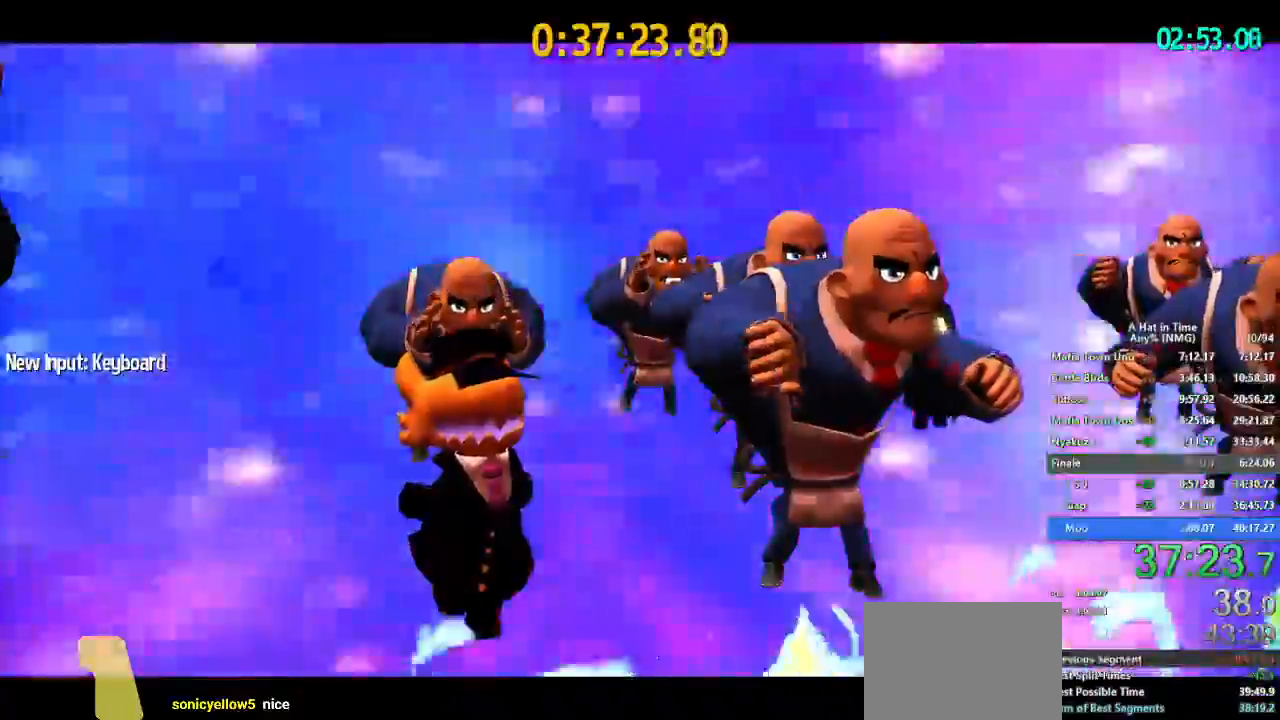
Gameplay with a controller (Nintendo layout); each line is a JSON object with the inputs held at the frame after it. "button_events" lists button changes between this image and that frame as [ms after this image, input, new state], when the widget could be followed in between (sticks are given only as held states). Not read: L2 L3 R2 R3.
{"buttons": ["SELECT"], "left_stick": "center", "right_stick": "center", "button_events": []}
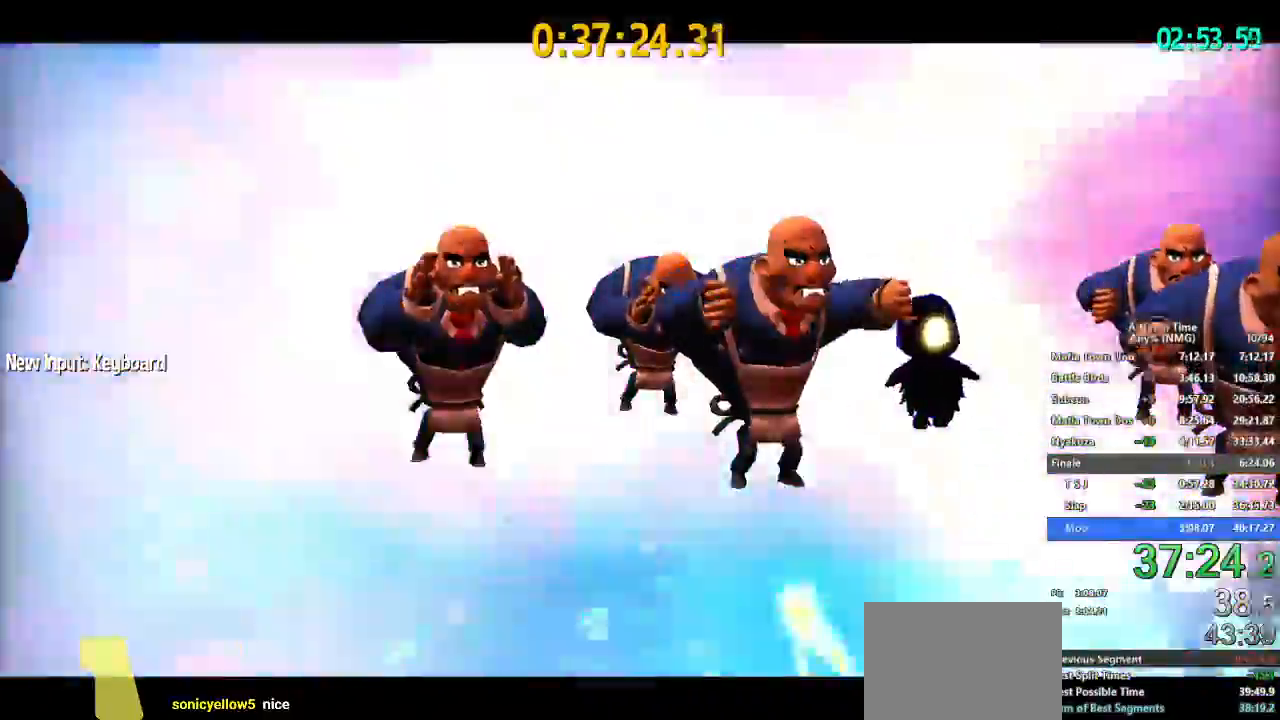
{"buttons": ["SELECT"], "left_stick": "center", "right_stick": "center", "button_events": []}
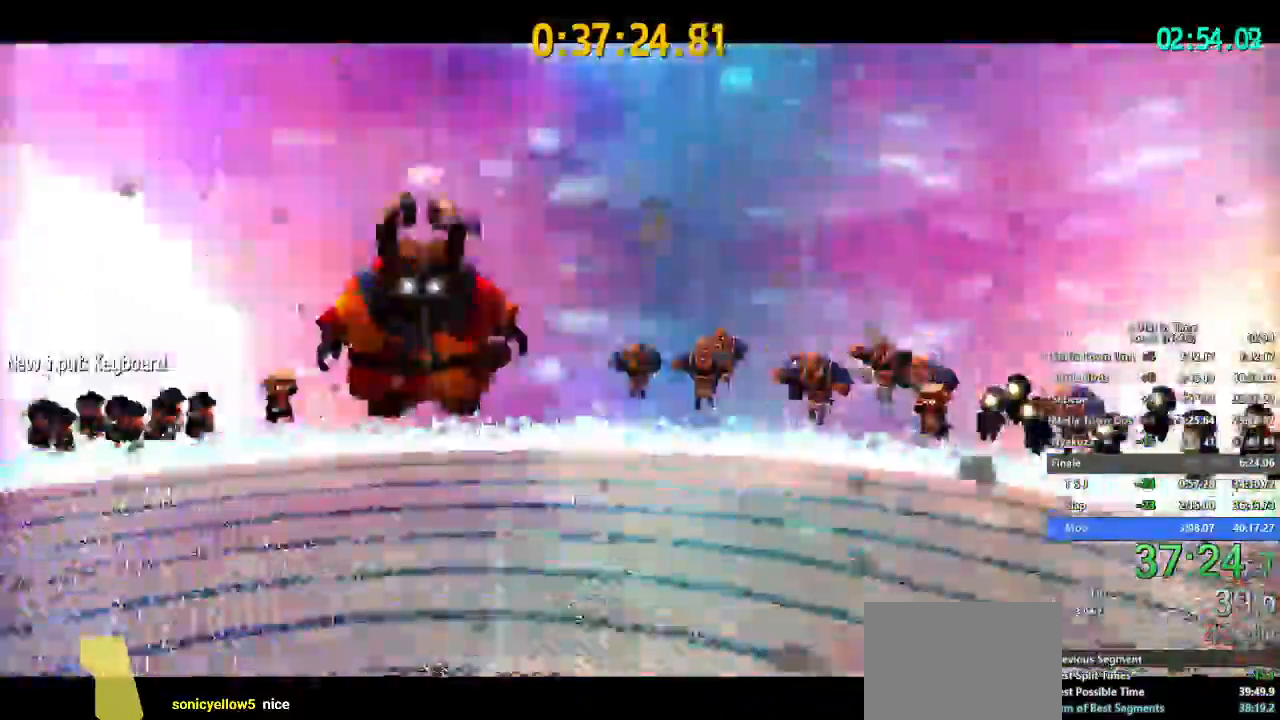
{"buttons": ["SELECT"], "left_stick": "center", "right_stick": "center", "button_events": []}
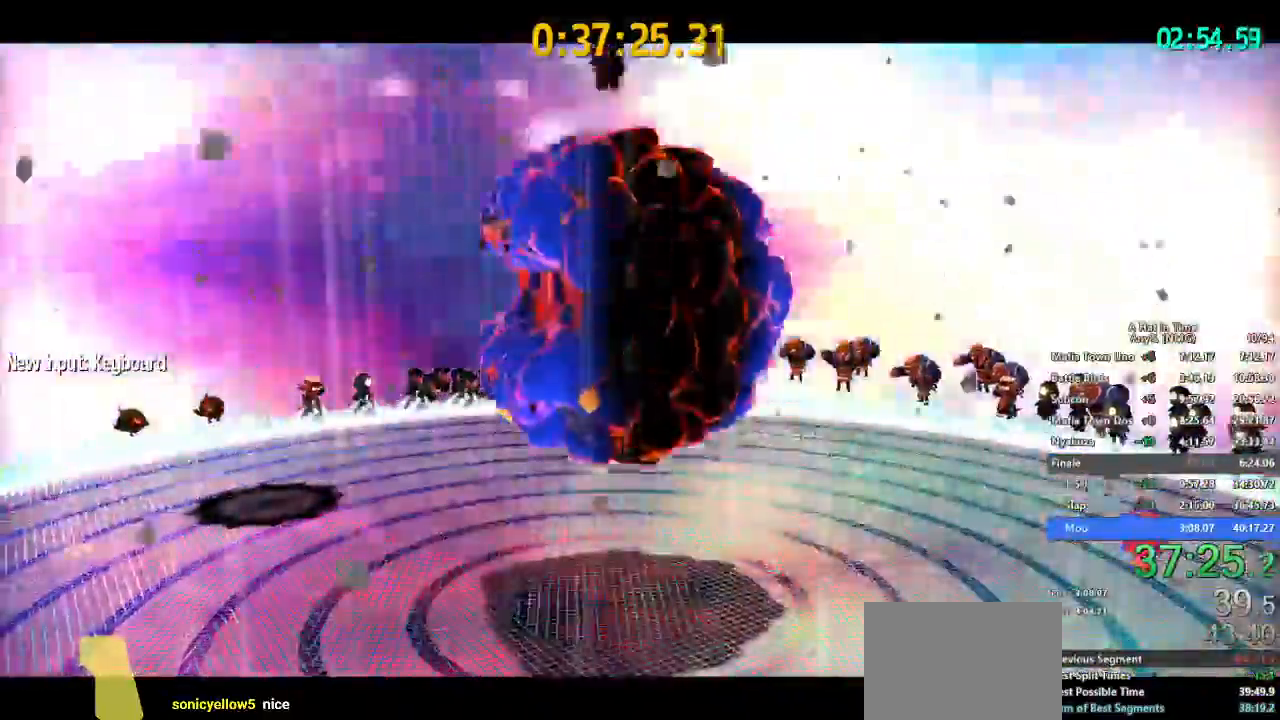
{"buttons": ["SELECT"], "left_stick": "center", "right_stick": "center", "button_events": []}